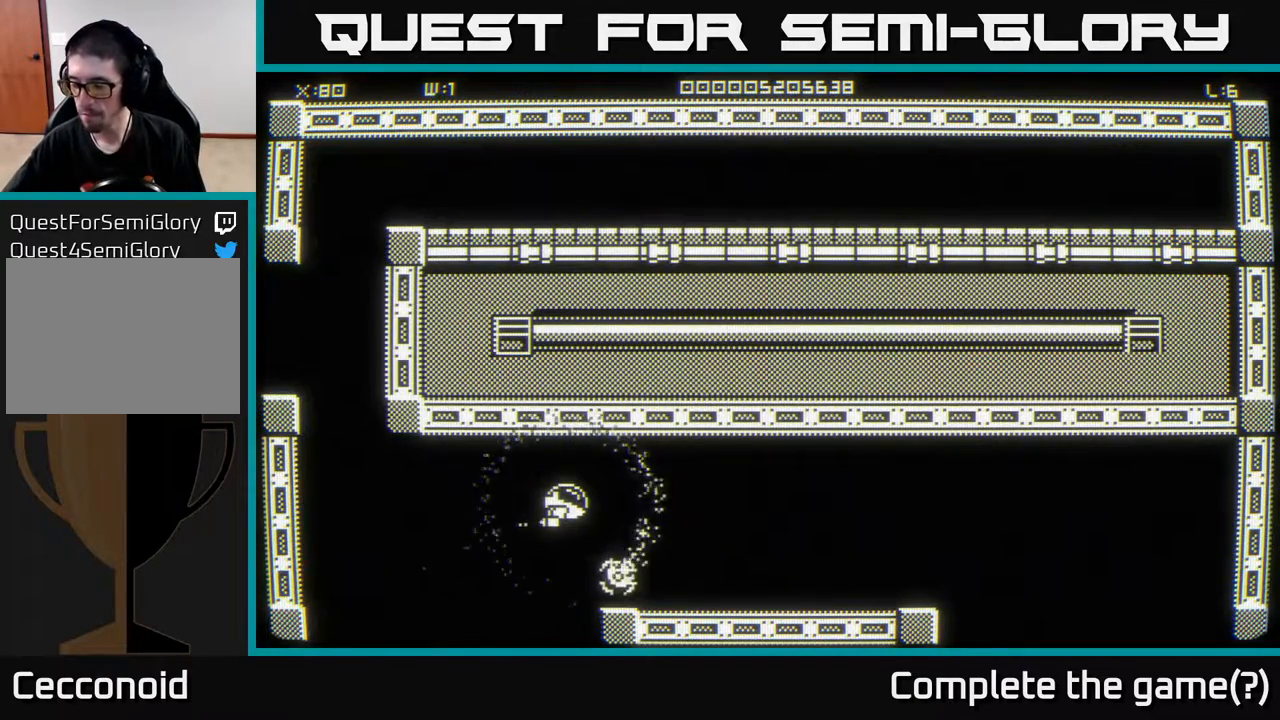
Gameplay with a controller (Xbox layout); each line is a JSON object with the inputs held at the frame after it. "events" lists button and stick changes between this image and that frame as [ms after this image, input, new state], when the widget could be followed in between.
{"buttons": [], "left_stick": "right", "right_stick": "center", "events": [[300, "left_stick", "right"]]}
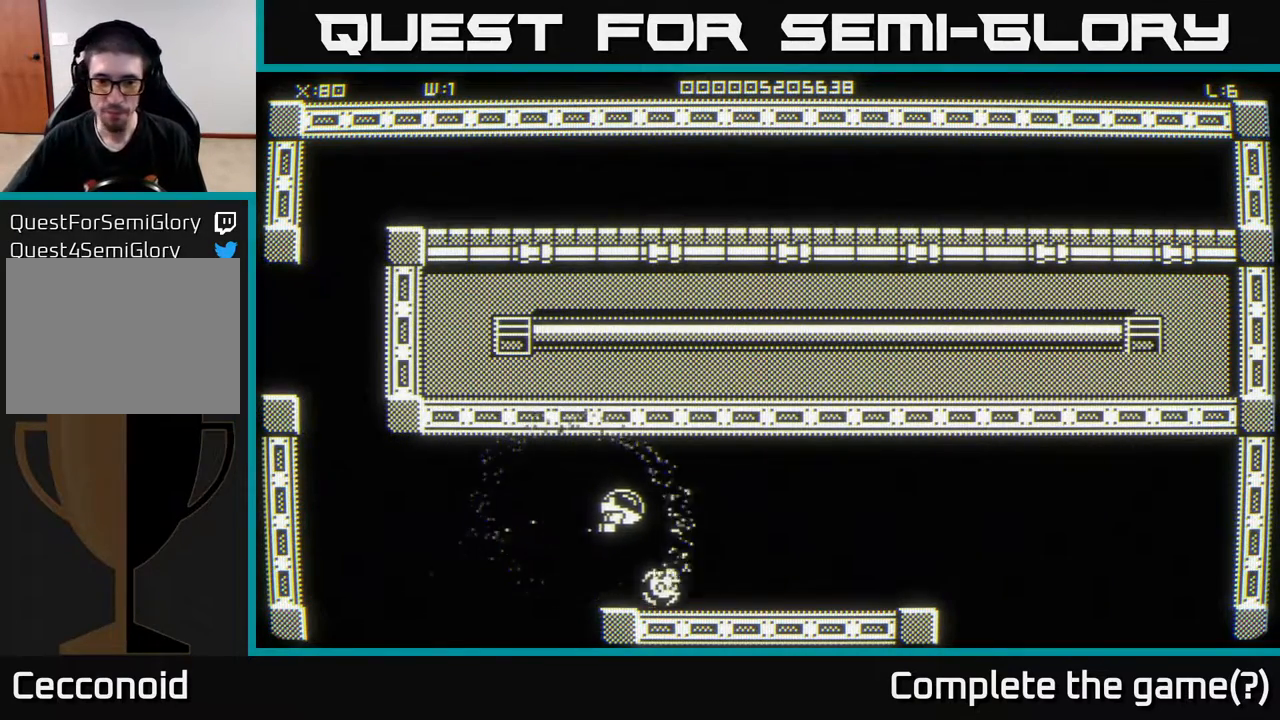
{"buttons": [], "left_stick": "right", "right_stick": "center", "events": []}
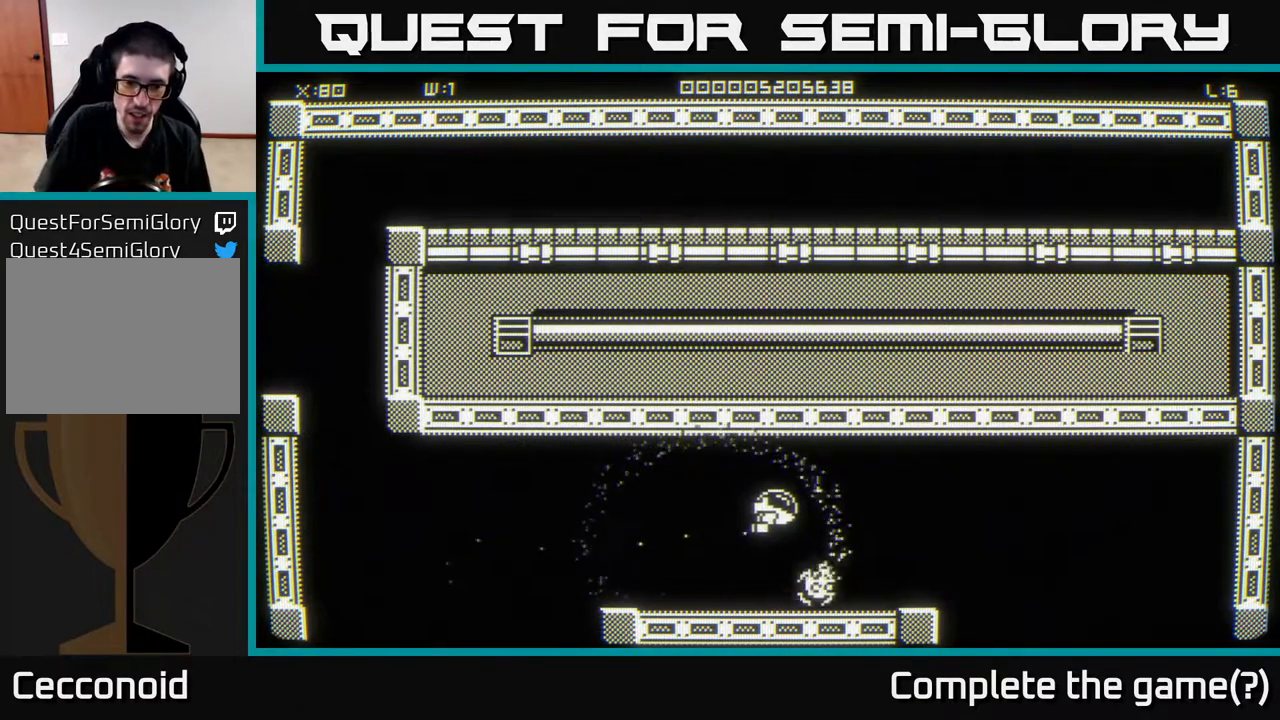
{"buttons": [], "left_stick": "right", "right_stick": "center", "events": []}
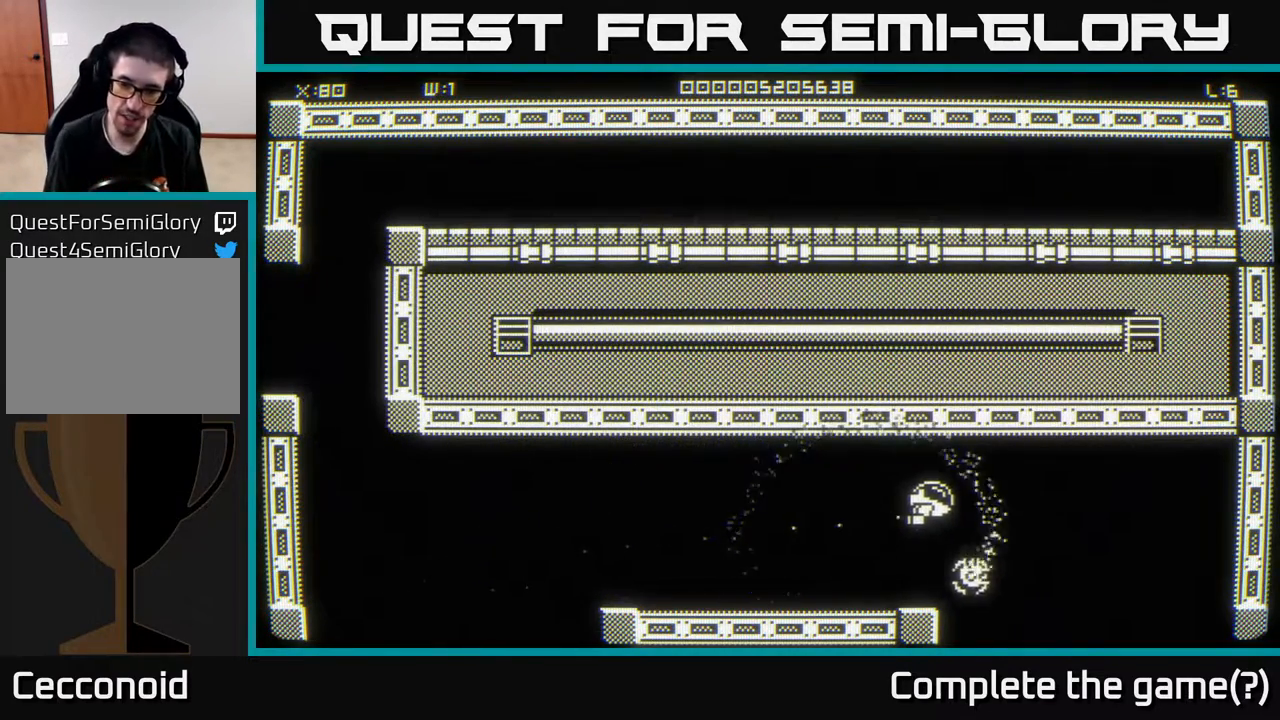
{"buttons": [], "left_stick": "down-right", "right_stick": "center", "events": [[417, "left_stick", "down-right"]]}
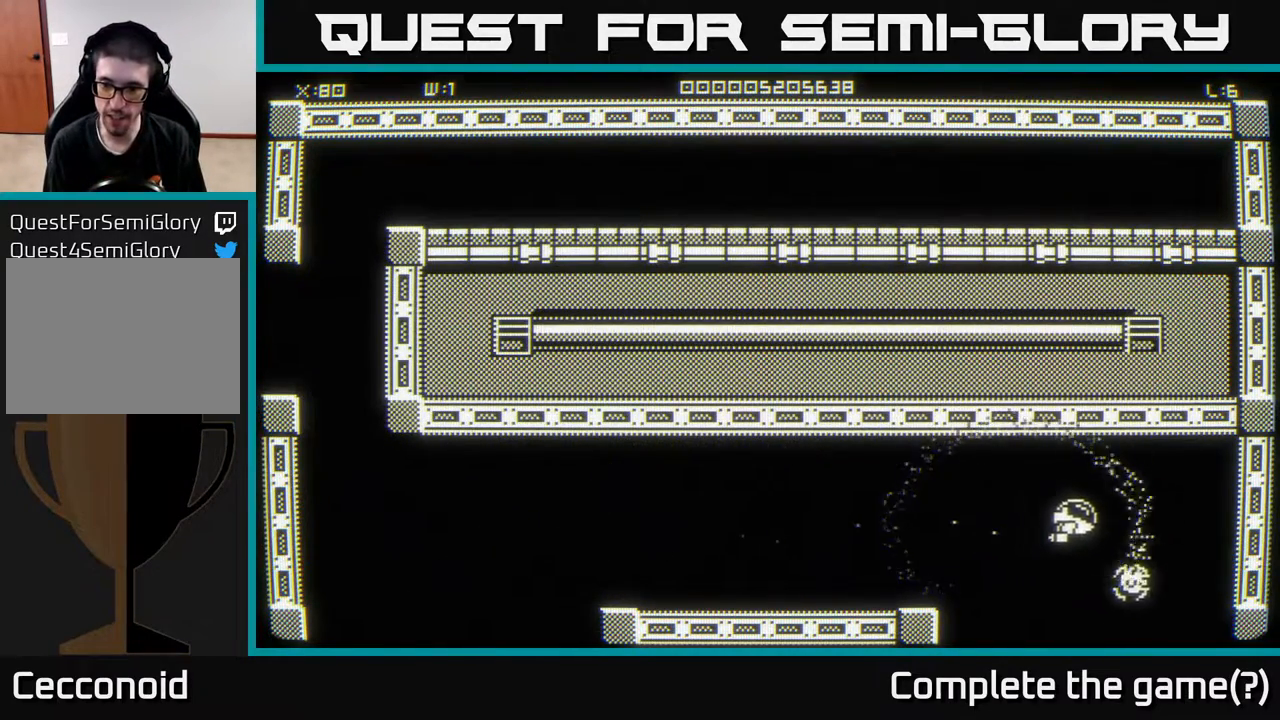
{"buttons": [], "left_stick": "center", "right_stick": "center", "events": [[67, "left_stick", "down"], [400, "left_stick", "center"]]}
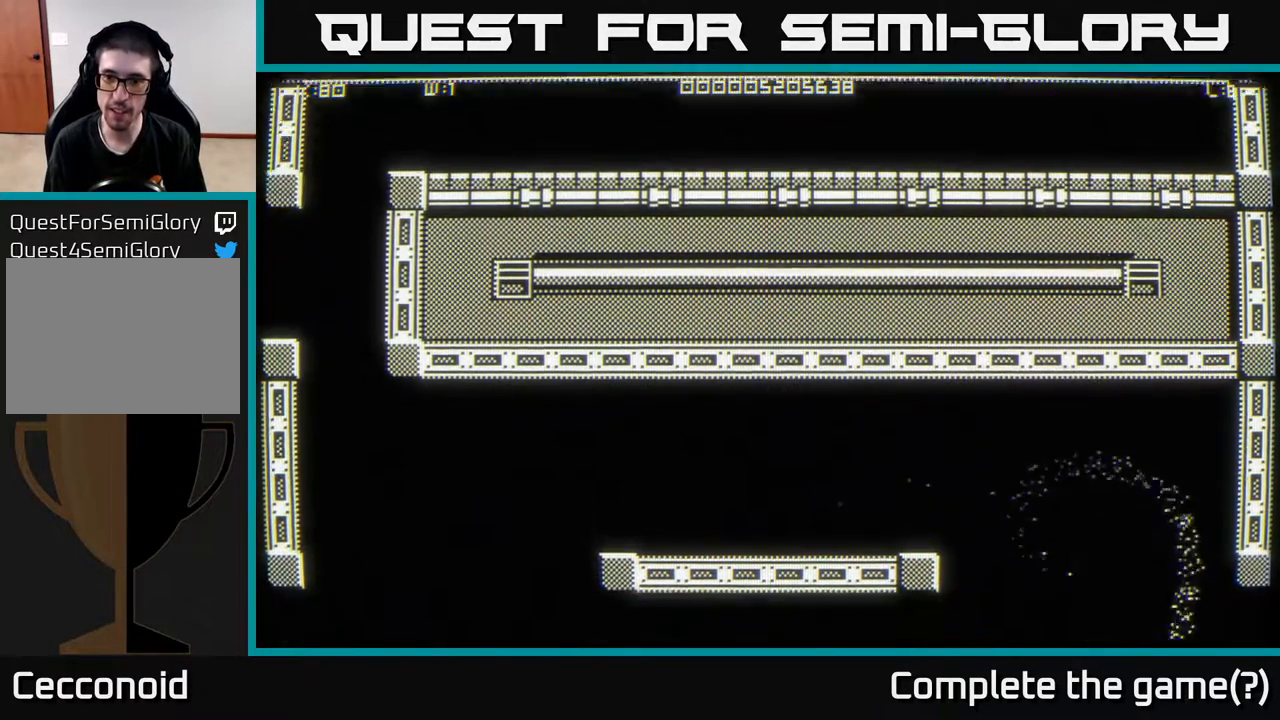
{"buttons": [], "left_stick": "center", "right_stick": "center", "events": []}
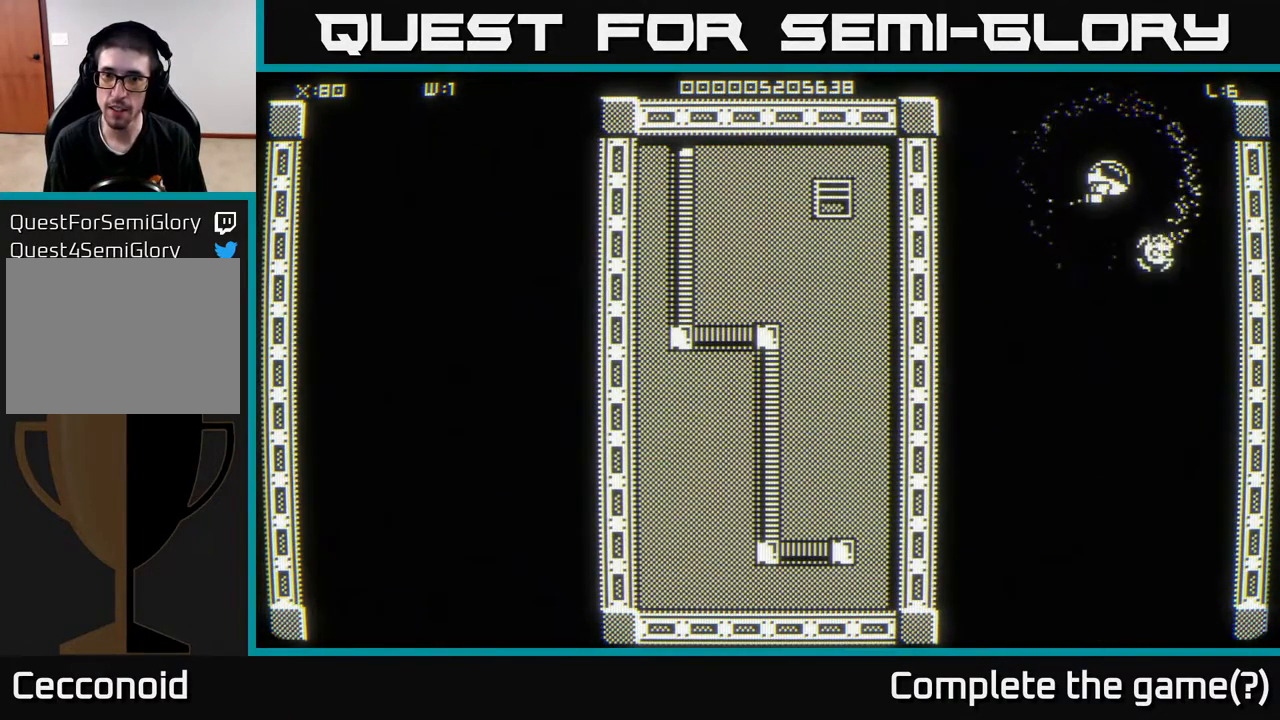
{"buttons": [], "left_stick": "left", "right_stick": "center", "events": [[383, "left_stick", "left"]]}
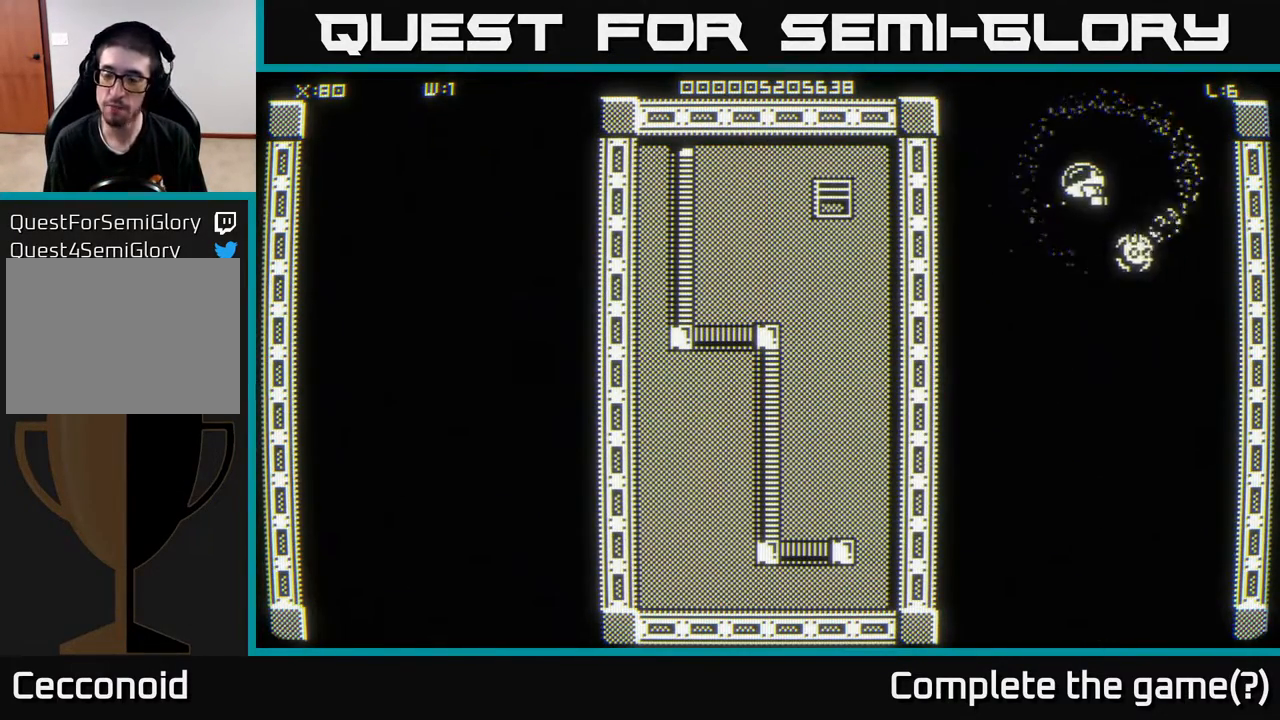
{"buttons": [], "left_stick": "left", "right_stick": "center", "events": []}
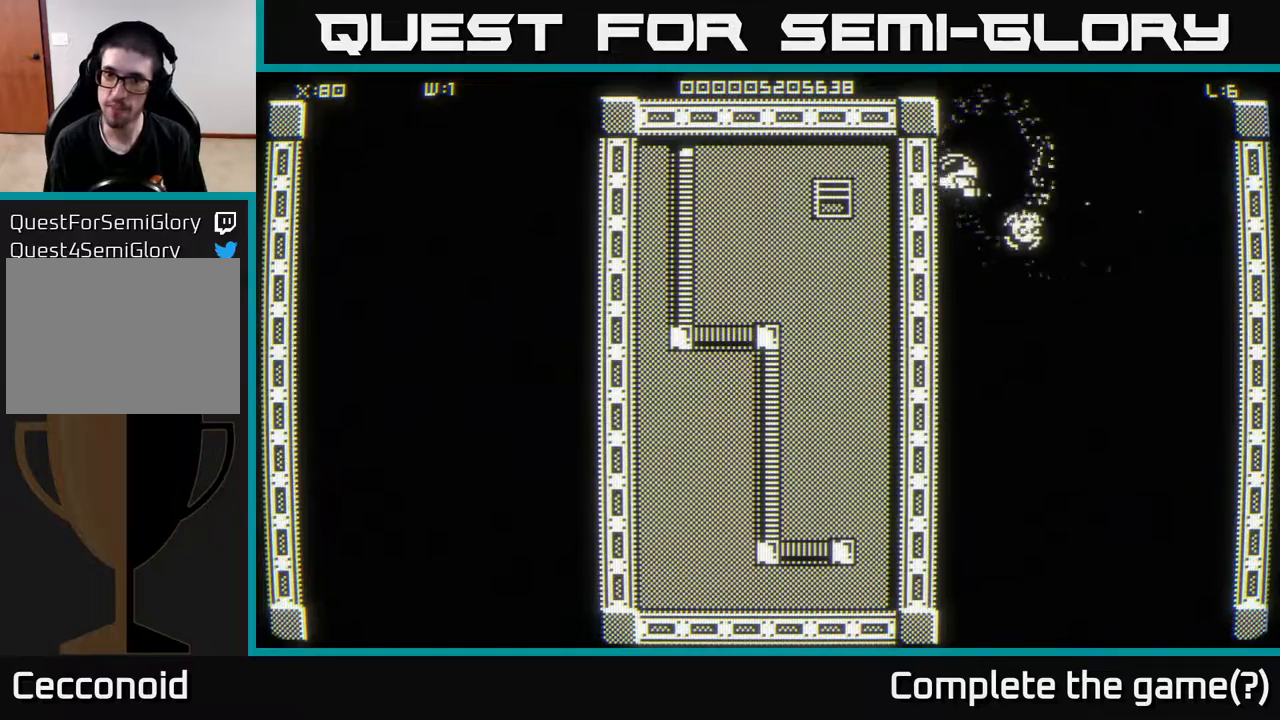
{"buttons": [], "left_stick": "down-left", "right_stick": "center", "events": [[67, "left_stick", "down-left"]]}
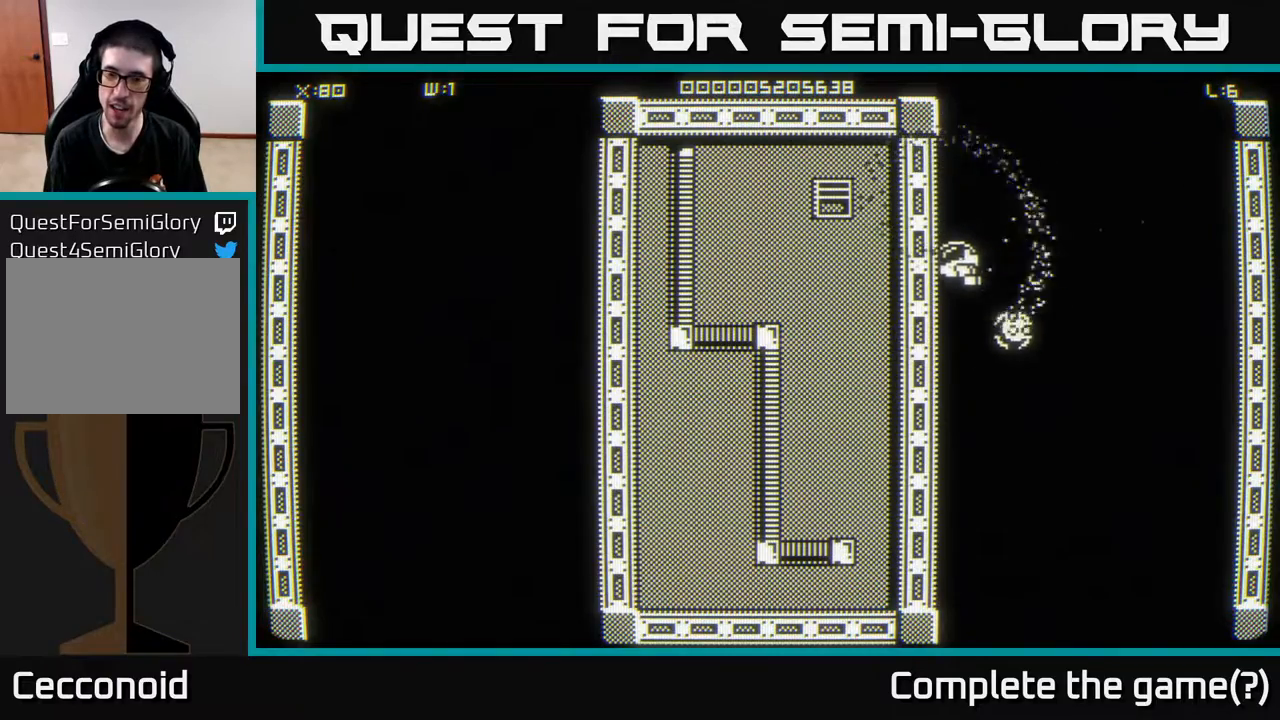
{"buttons": [], "left_stick": "down-left", "right_stick": "center", "events": []}
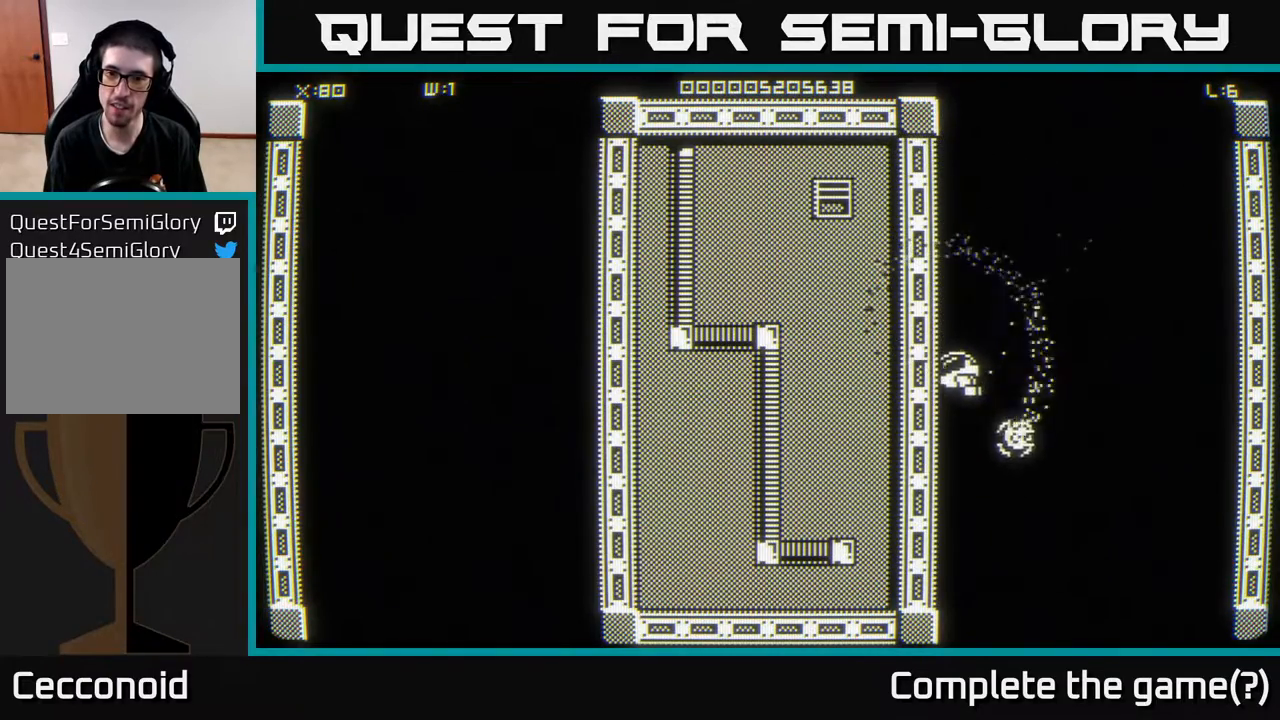
{"buttons": [], "left_stick": "down-left", "right_stick": "center", "events": []}
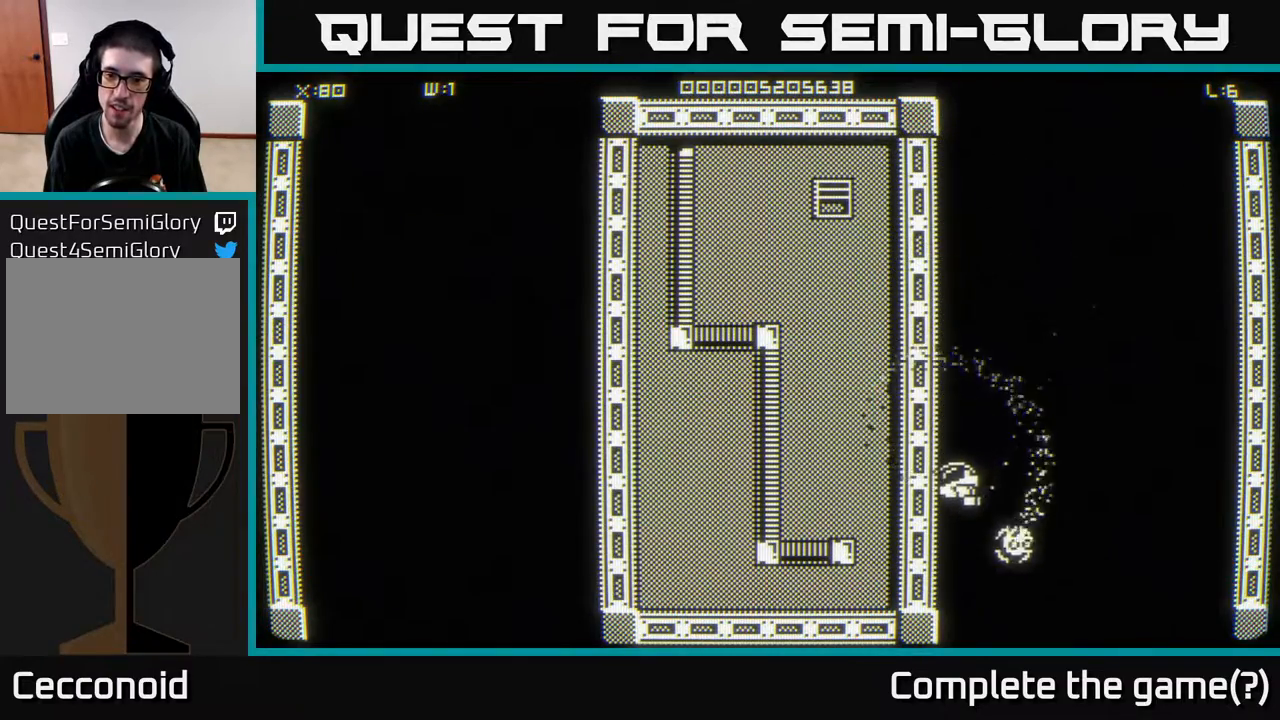
{"buttons": [], "left_stick": "down-left", "right_stick": "center", "events": []}
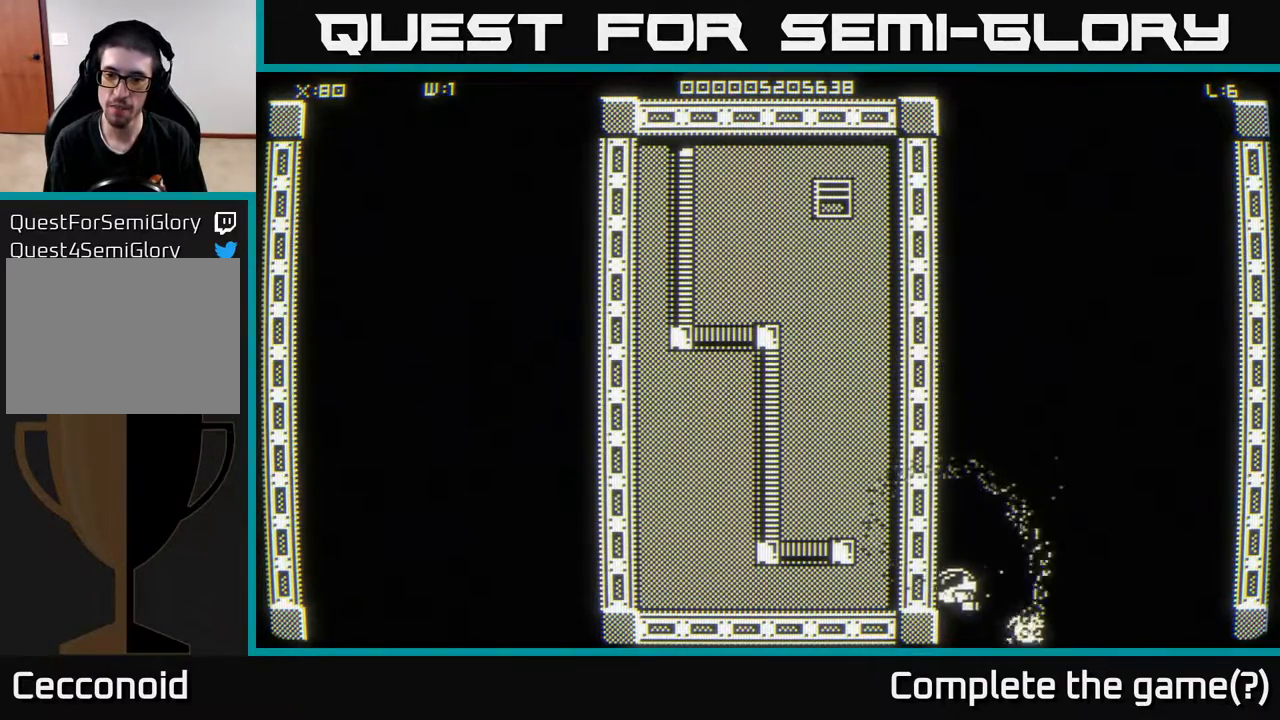
{"buttons": [], "left_stick": "up", "right_stick": "center", "events": [[83, "left_stick", "up-left"], [250, "left_stick", "up"]]}
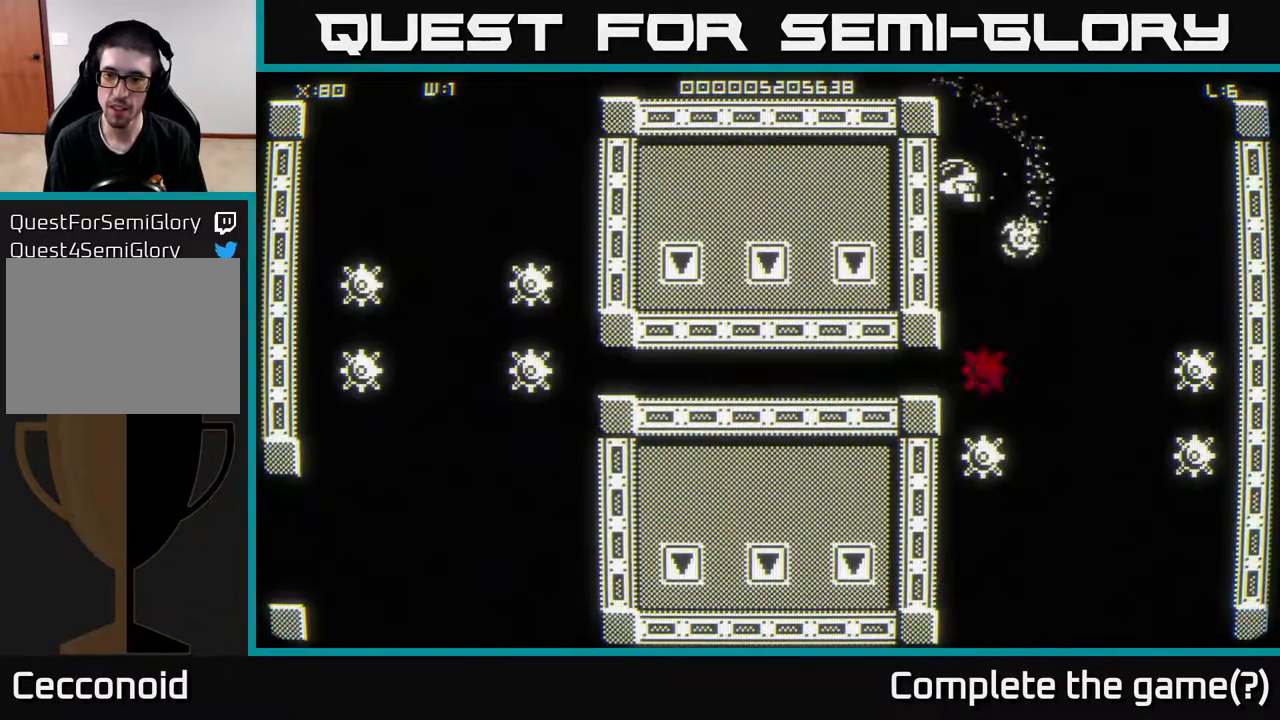
{"buttons": [], "left_stick": "up-right", "right_stick": "center", "events": [[133, "left_stick", "center"], [267, "left_stick", "up"], [417, "left_stick", "up-right"]]}
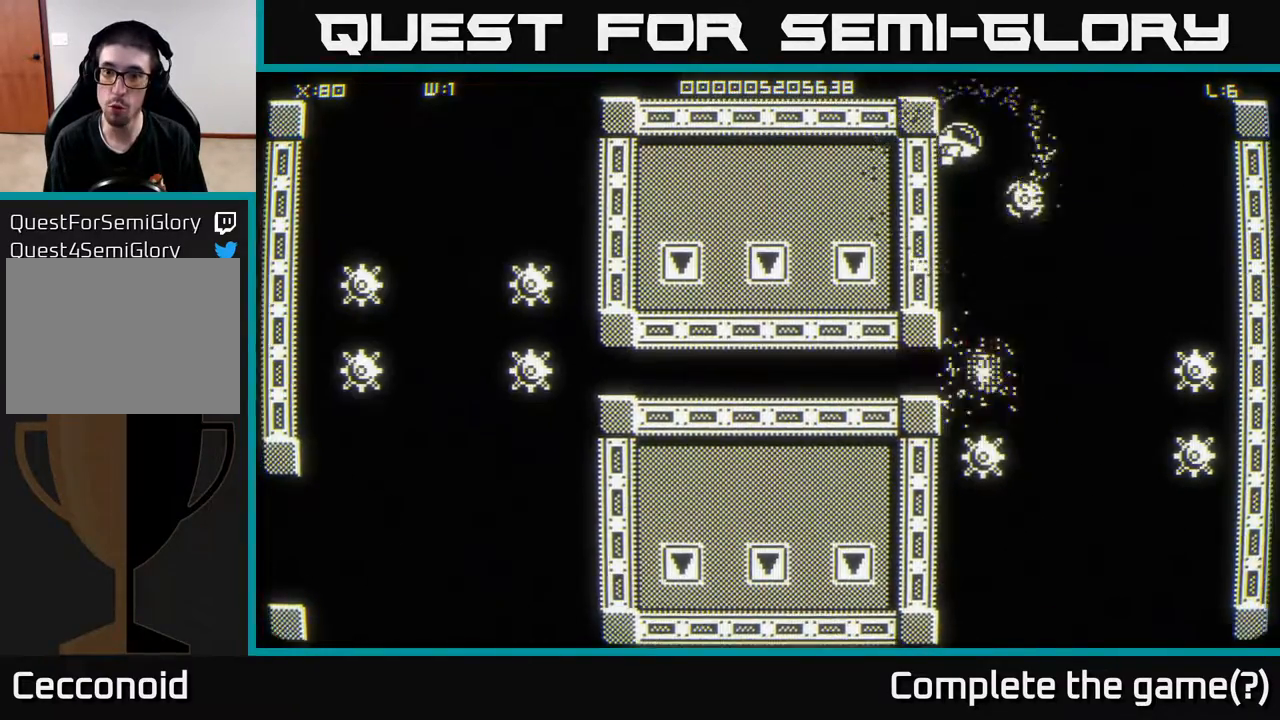
{"buttons": [], "left_stick": "center", "right_stick": "center", "events": [[133, "left_stick", "center"]]}
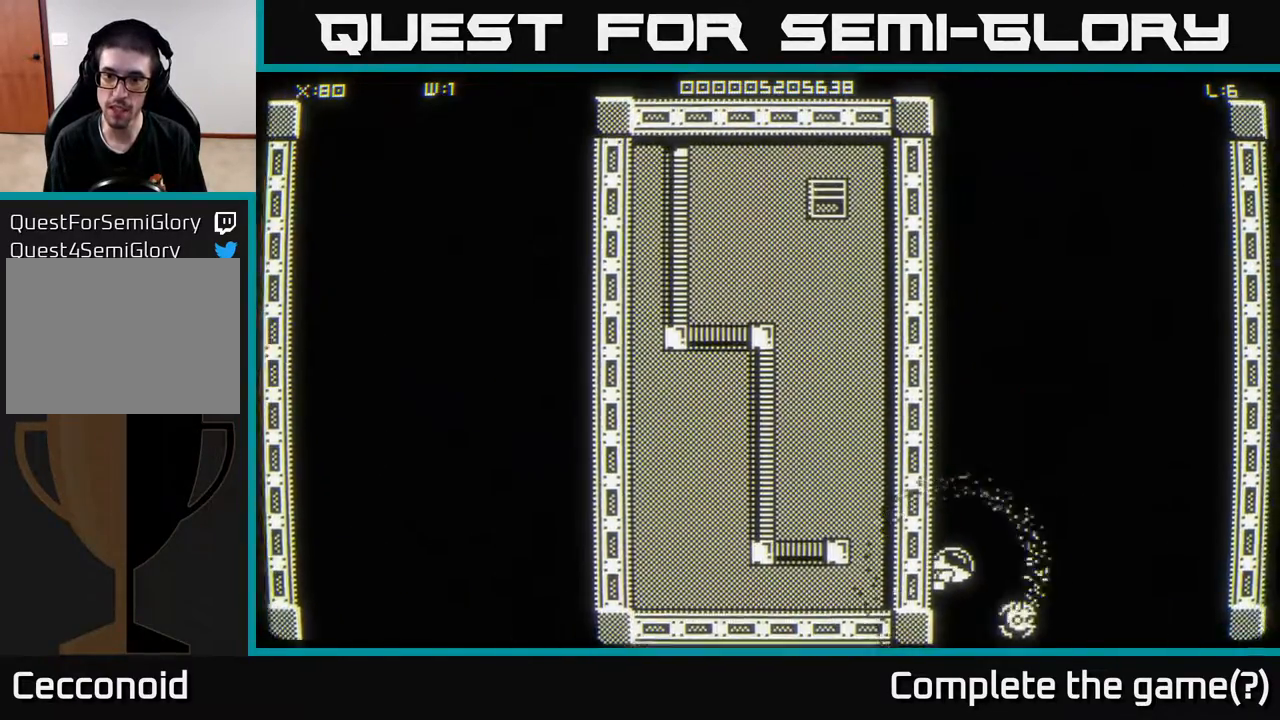
{"buttons": [], "left_stick": "down", "right_stick": "center", "events": [[117, "left_stick", "down"]]}
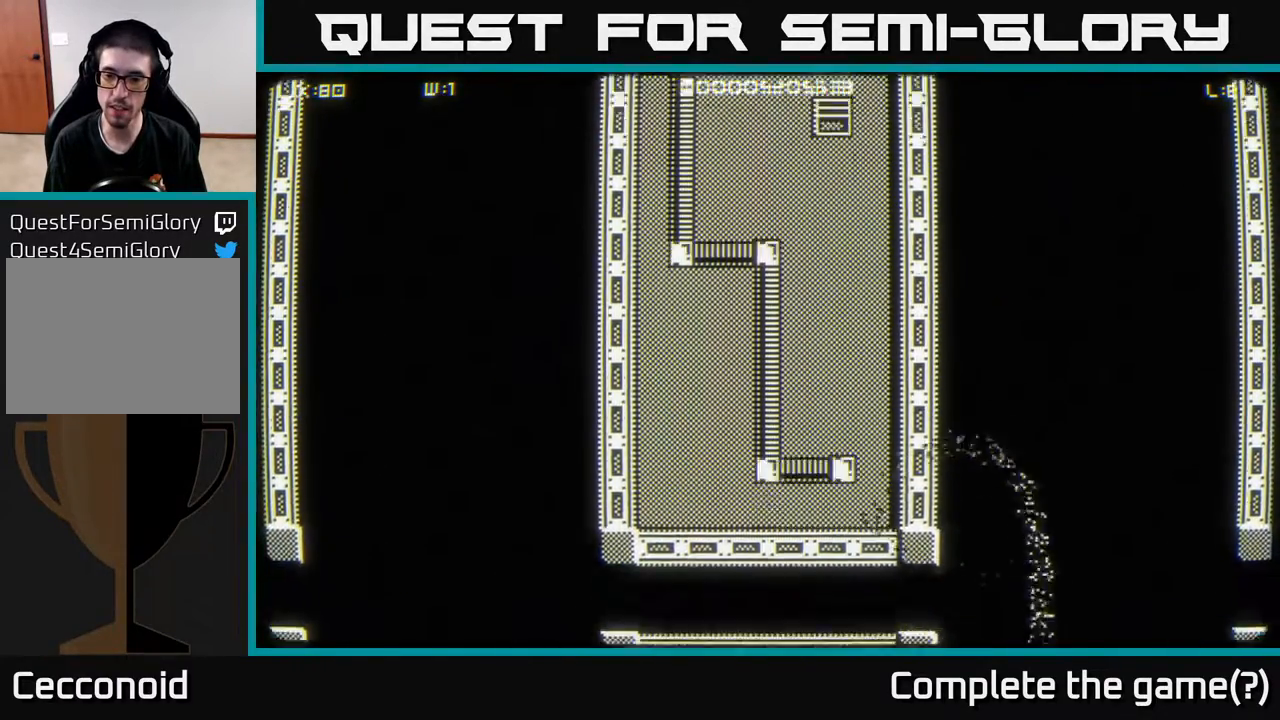
{"buttons": [], "left_stick": "center", "right_stick": "center", "events": [[33, "left_stick", "center"]]}
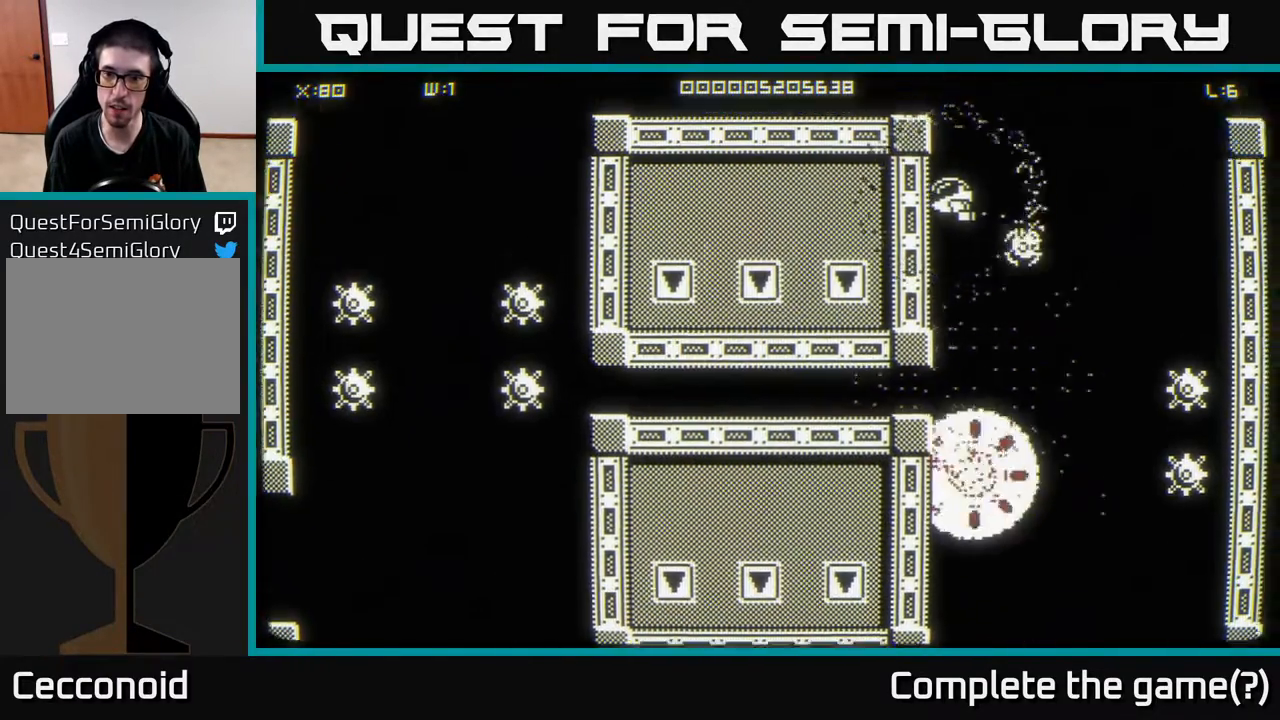
{"buttons": [], "left_stick": "left", "right_stick": "center", "events": [[400, "left_stick", "up-left"], [450, "left_stick", "left"]]}
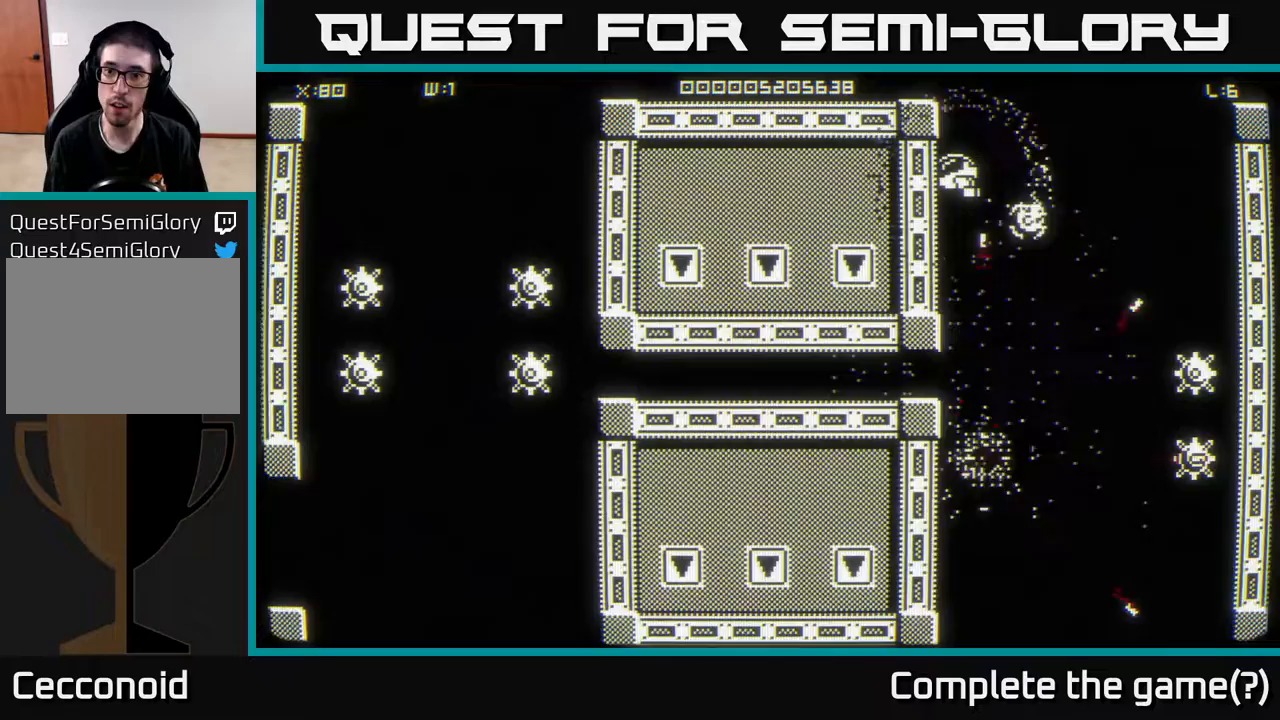
{"buttons": [], "left_stick": "down", "right_stick": "center", "events": [[117, "left_stick", "up"], [333, "left_stick", "center"], [417, "left_stick", "down"]]}
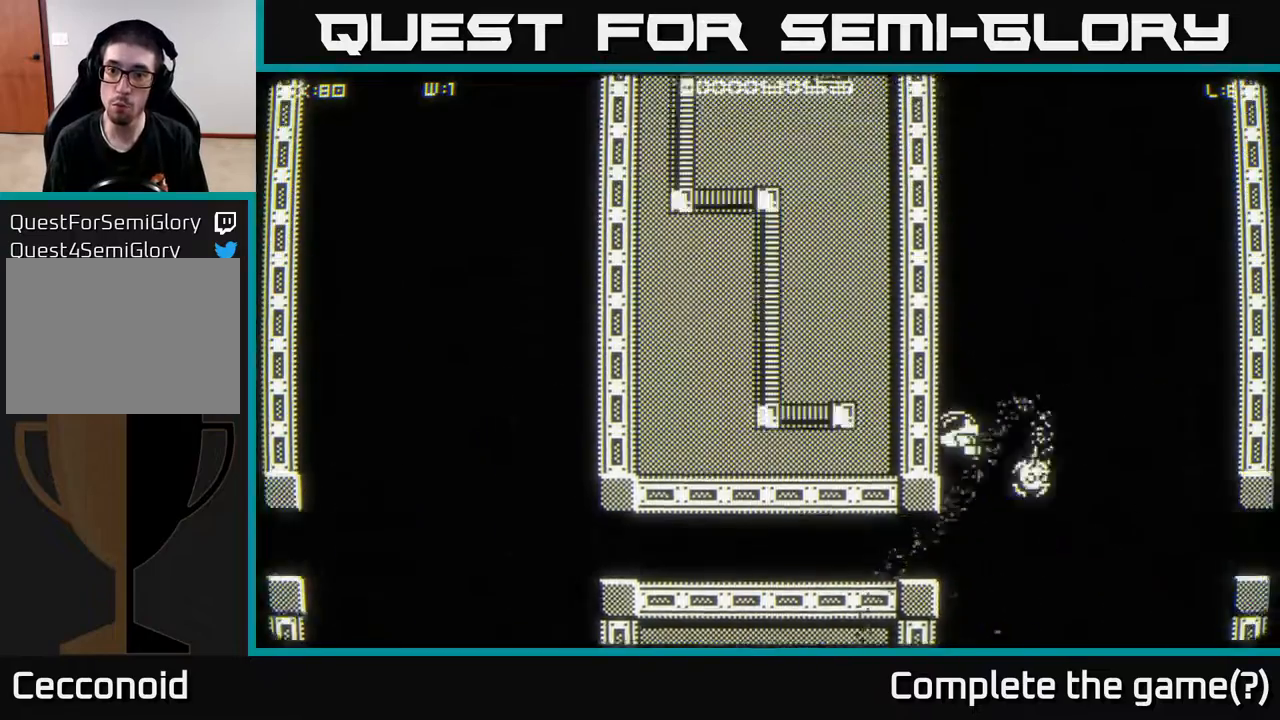
{"buttons": [], "left_stick": "down", "right_stick": "center", "events": []}
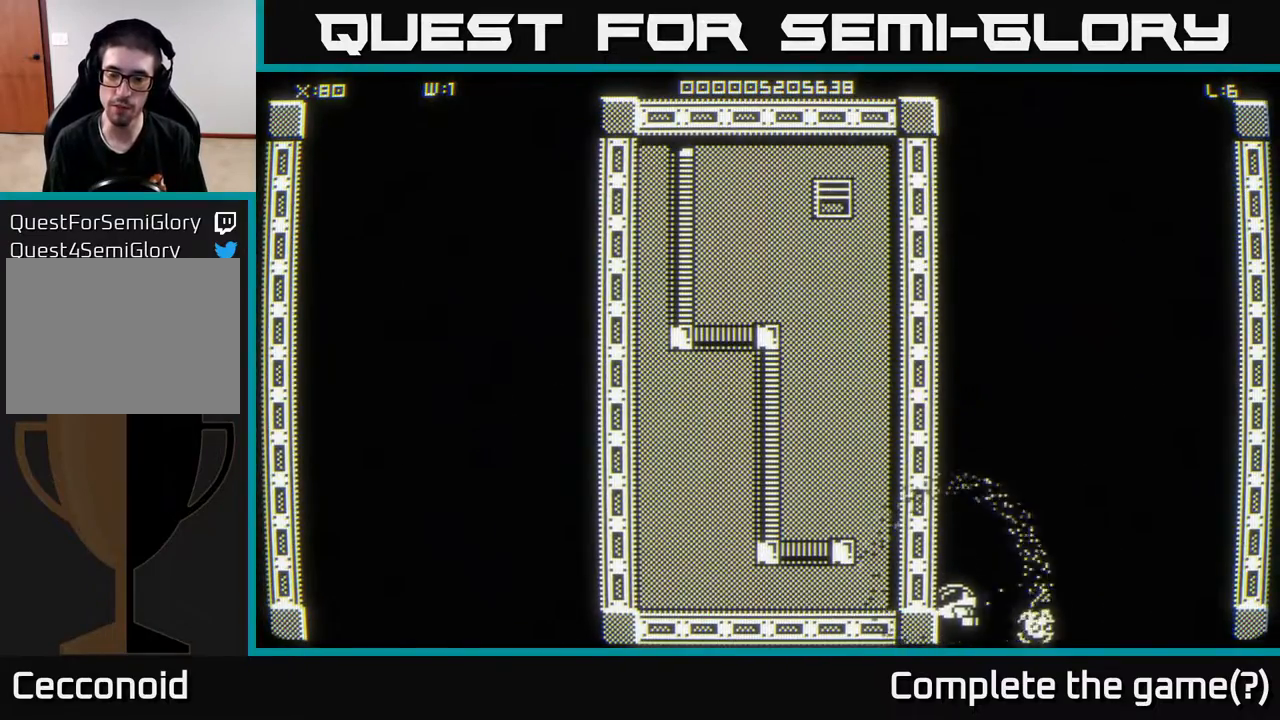
{"buttons": [], "left_stick": "center", "right_stick": "center", "events": [[367, "left_stick", "center"]]}
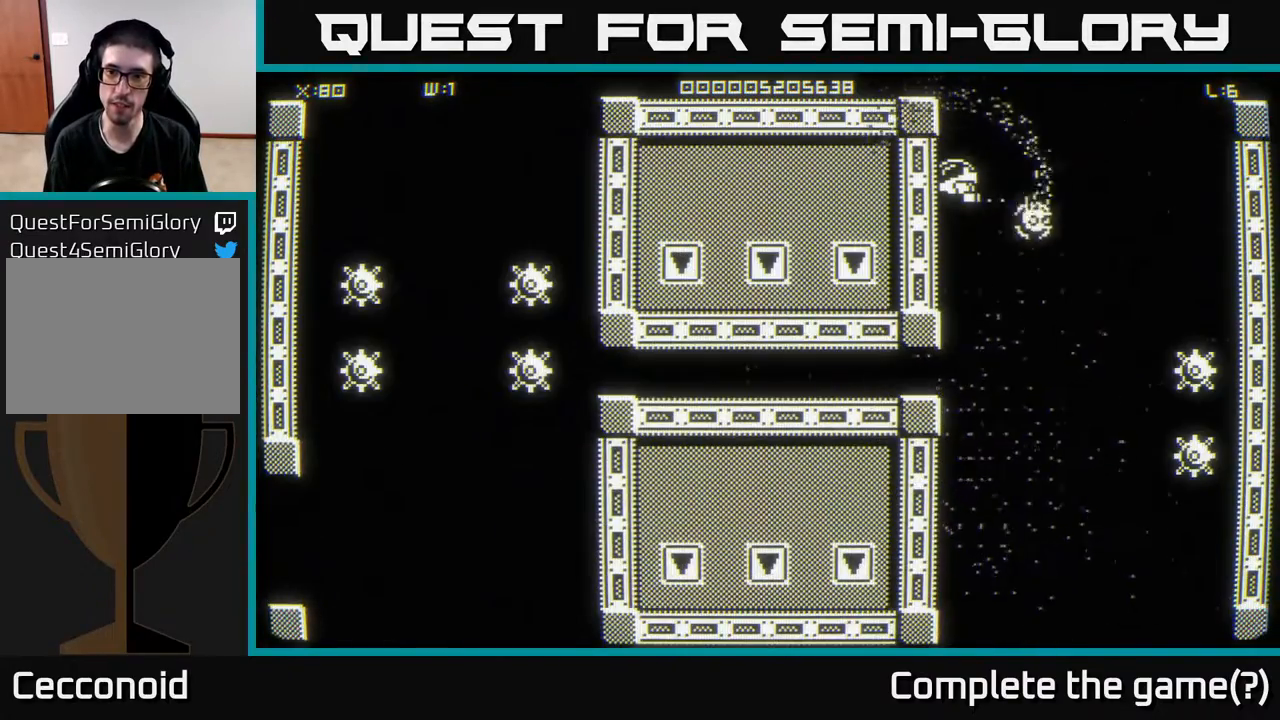
{"buttons": [], "left_stick": "center", "right_stick": "center", "events": [[133, "left_stick", "right"], [183, "left_stick", "down-right"], [367, "left_stick", "center"]]}
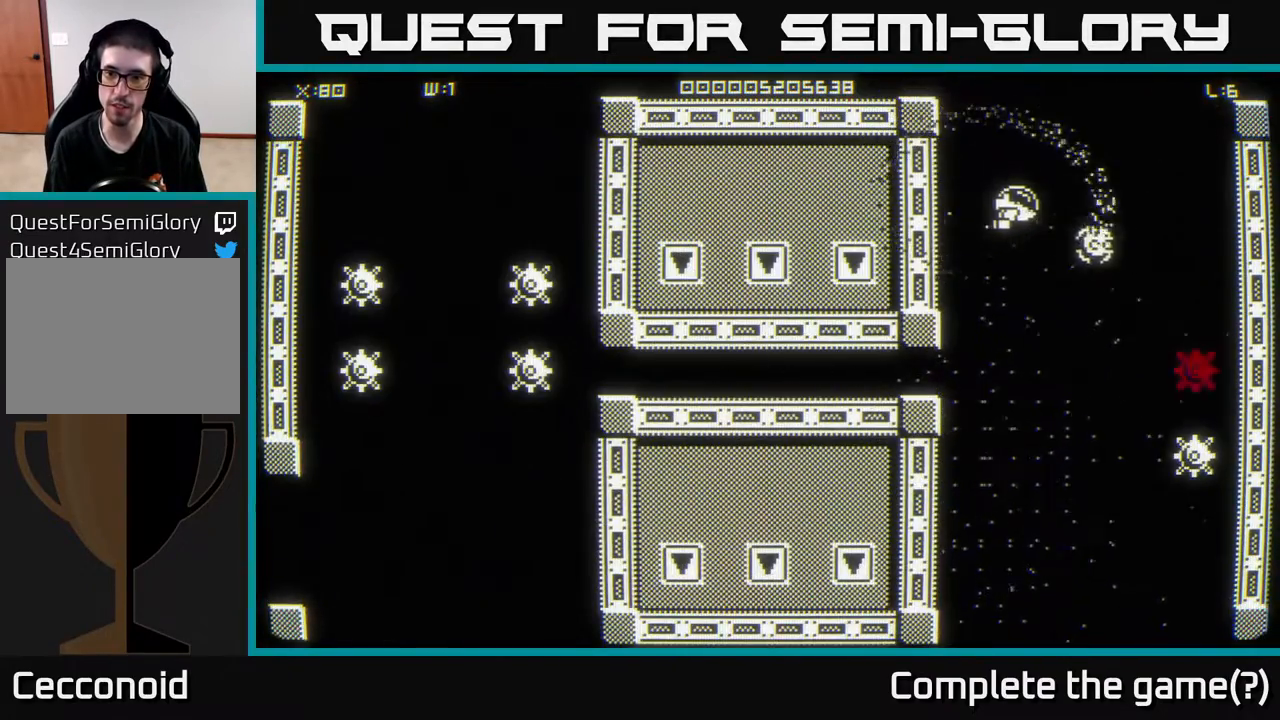
{"buttons": [], "left_stick": "down-left", "right_stick": "center", "events": [[133, "left_stick", "up-left"], [300, "left_stick", "center"], [400, "left_stick", "down-left"]]}
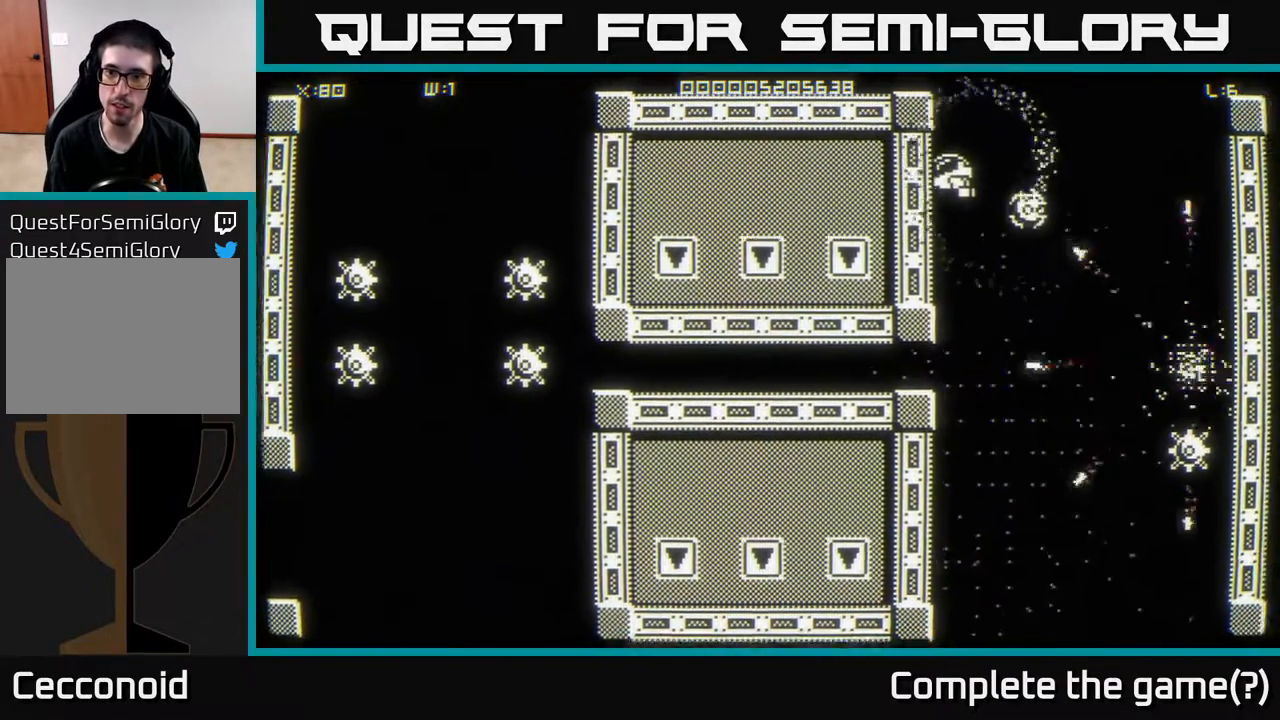
{"buttons": [], "left_stick": "center", "right_stick": "center", "events": [[33, "left_stick", "down"], [233, "left_stick", "center"]]}
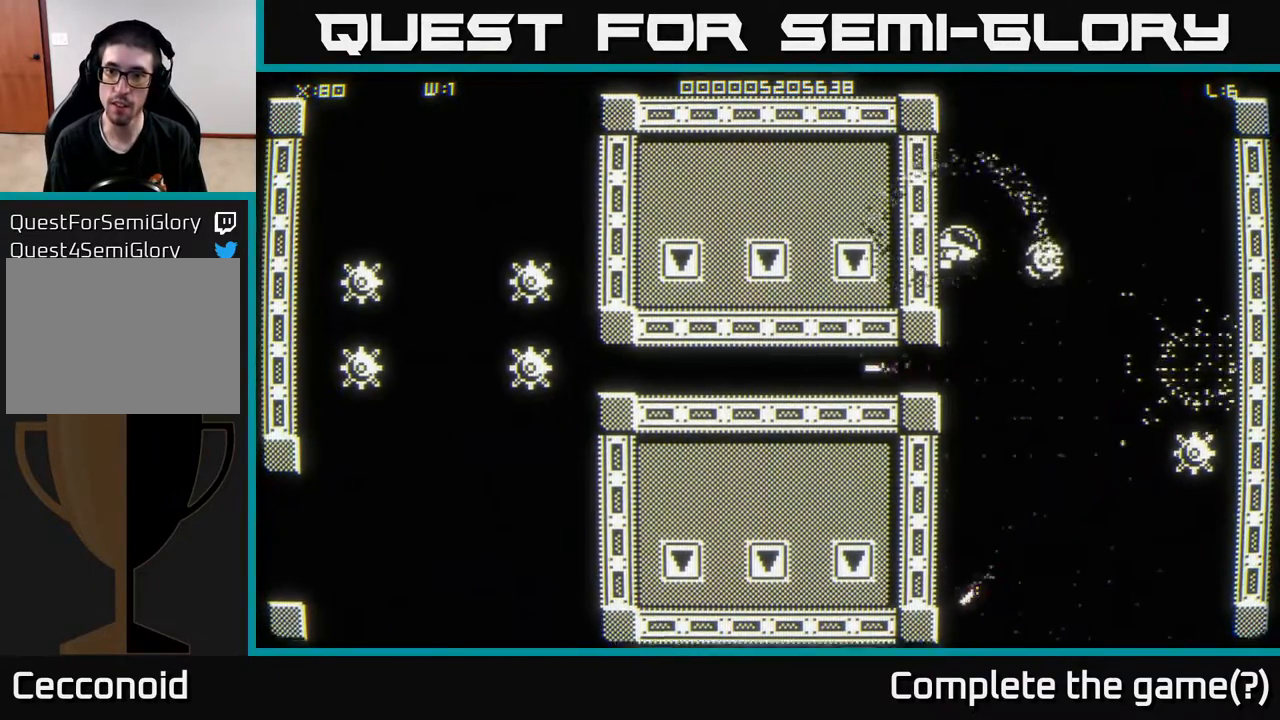
{"buttons": [], "left_stick": "center", "right_stick": "center", "events": [[250, "left_stick", "right"], [433, "left_stick", "center"]]}
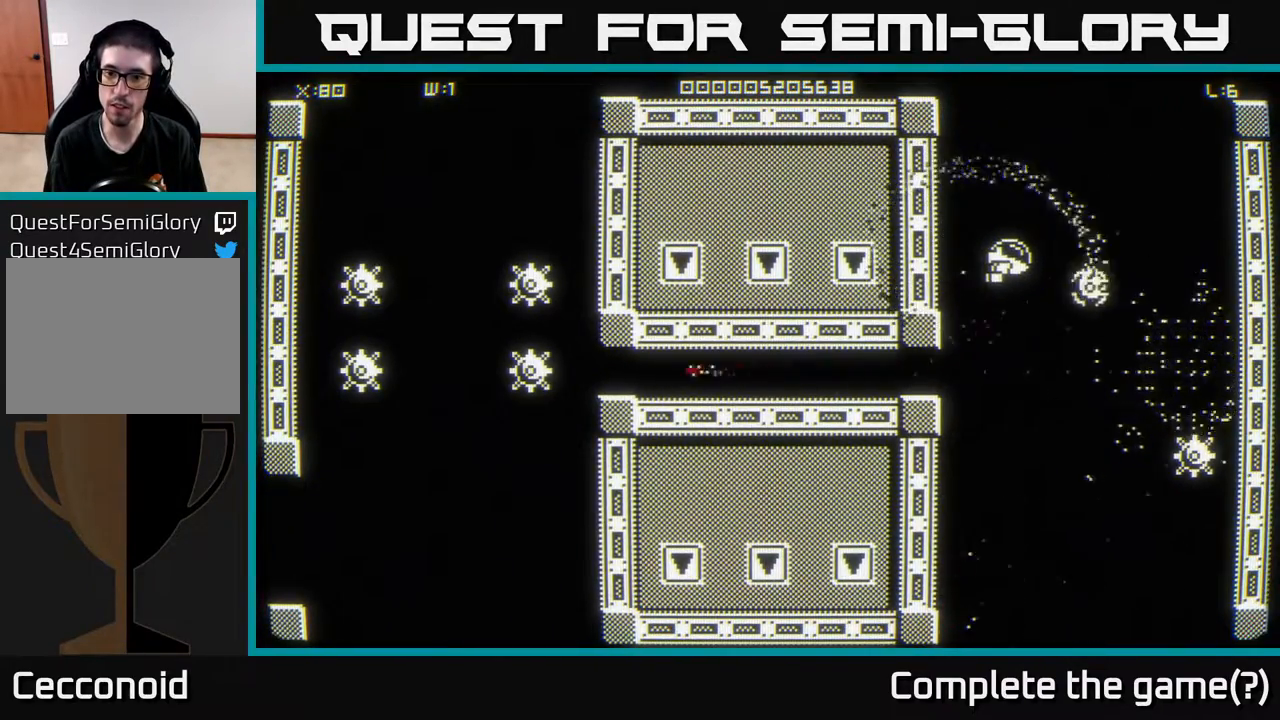
{"buttons": [], "left_stick": "up-left", "right_stick": "center", "events": [[433, "left_stick", "up-left"]]}
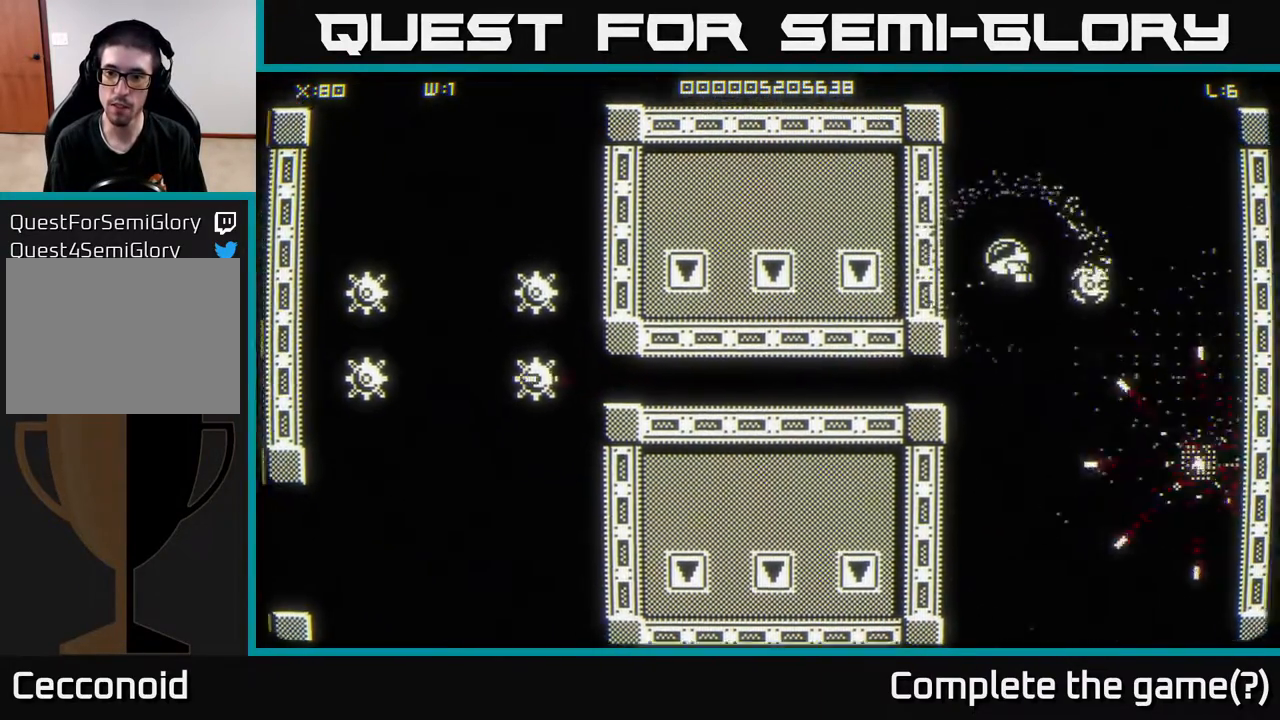
{"buttons": [], "left_stick": "down-left", "right_stick": "center", "events": [[117, "left_stick", "left"], [217, "left_stick", "down-left"]]}
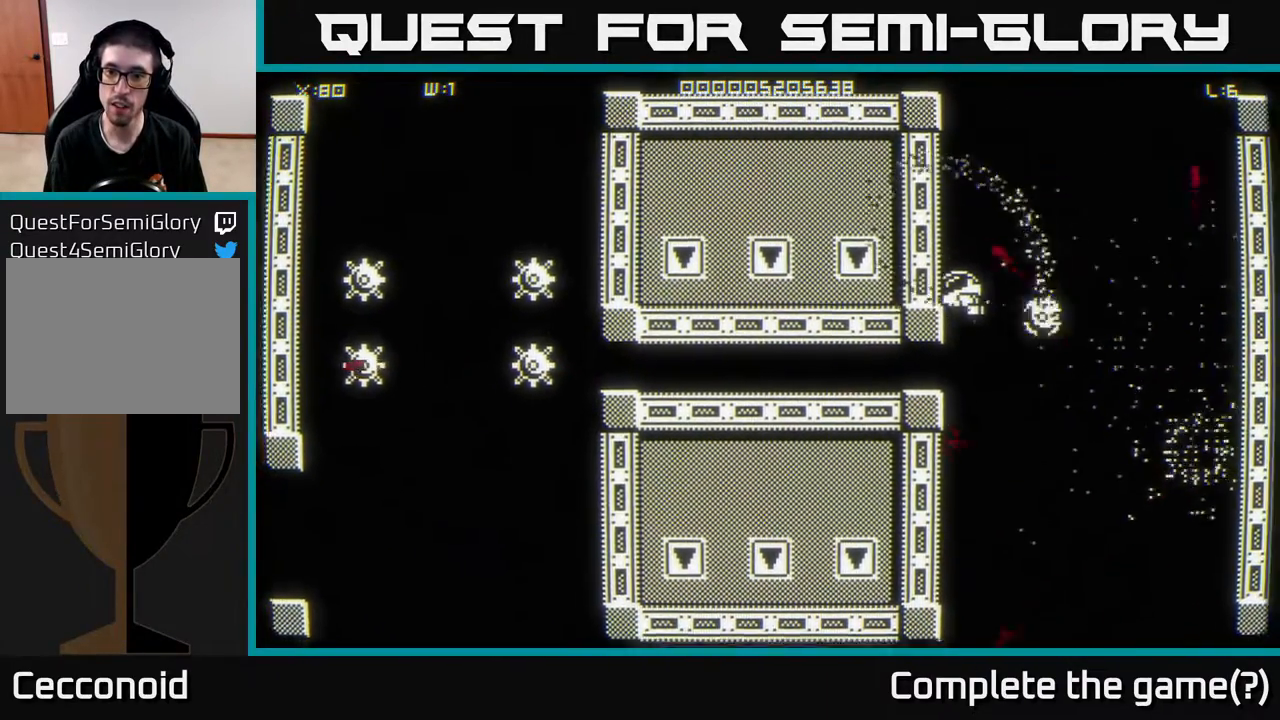
{"buttons": [], "left_stick": "center", "right_stick": "center", "events": [[217, "left_stick", "up"], [417, "left_stick", "center"]]}
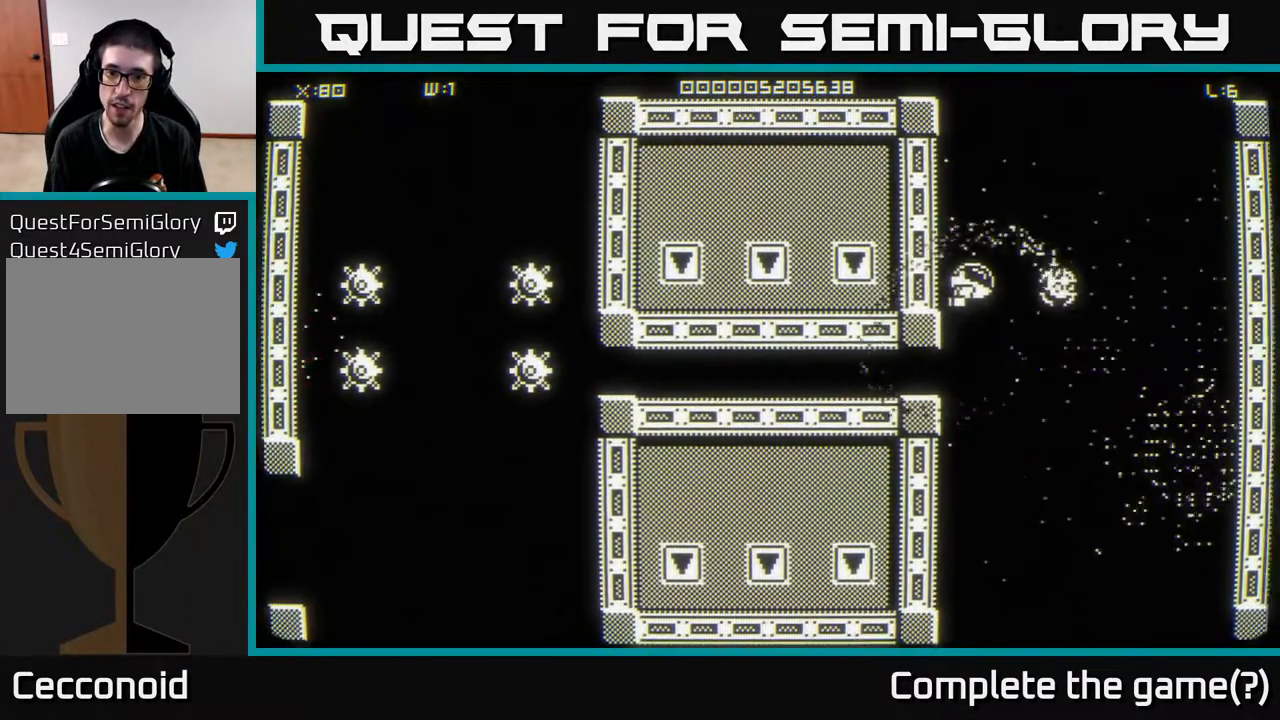
{"buttons": [], "left_stick": "left", "right_stick": "center", "events": [[133, "left_stick", "down-left"], [467, "left_stick", "left"]]}
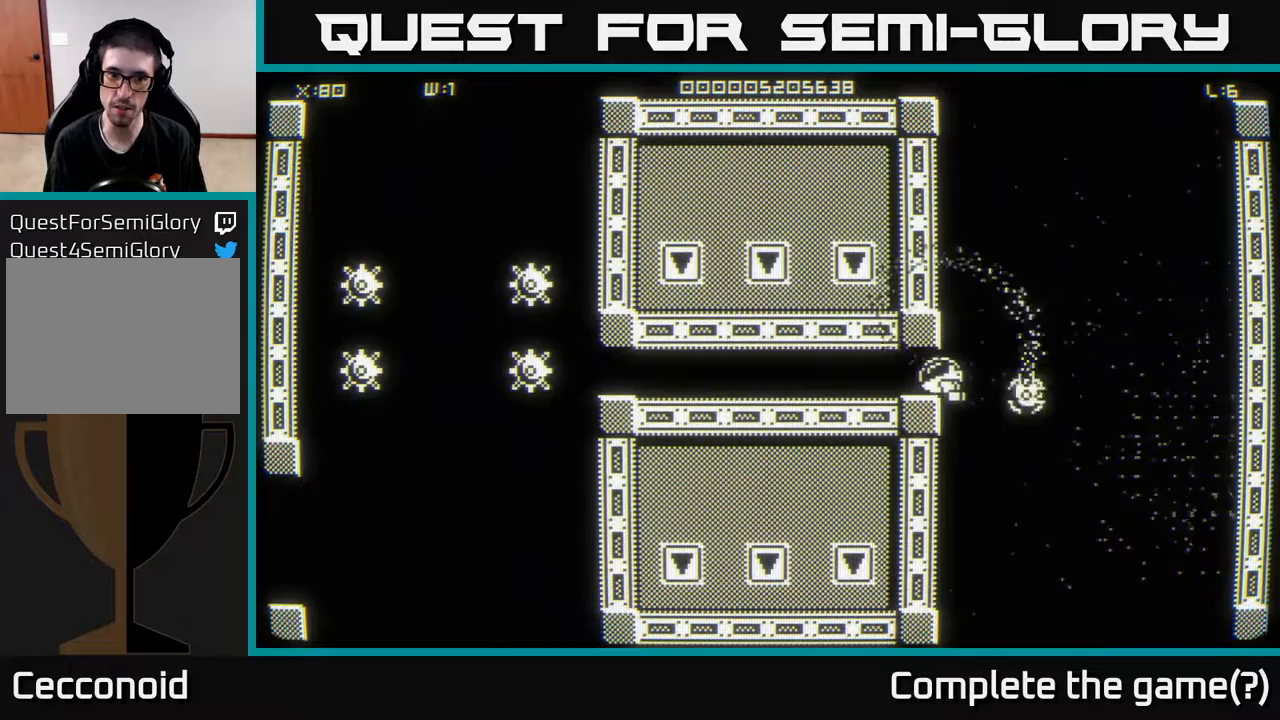
{"buttons": [], "left_stick": "right", "right_stick": "center", "events": [[467, "left_stick", "right"]]}